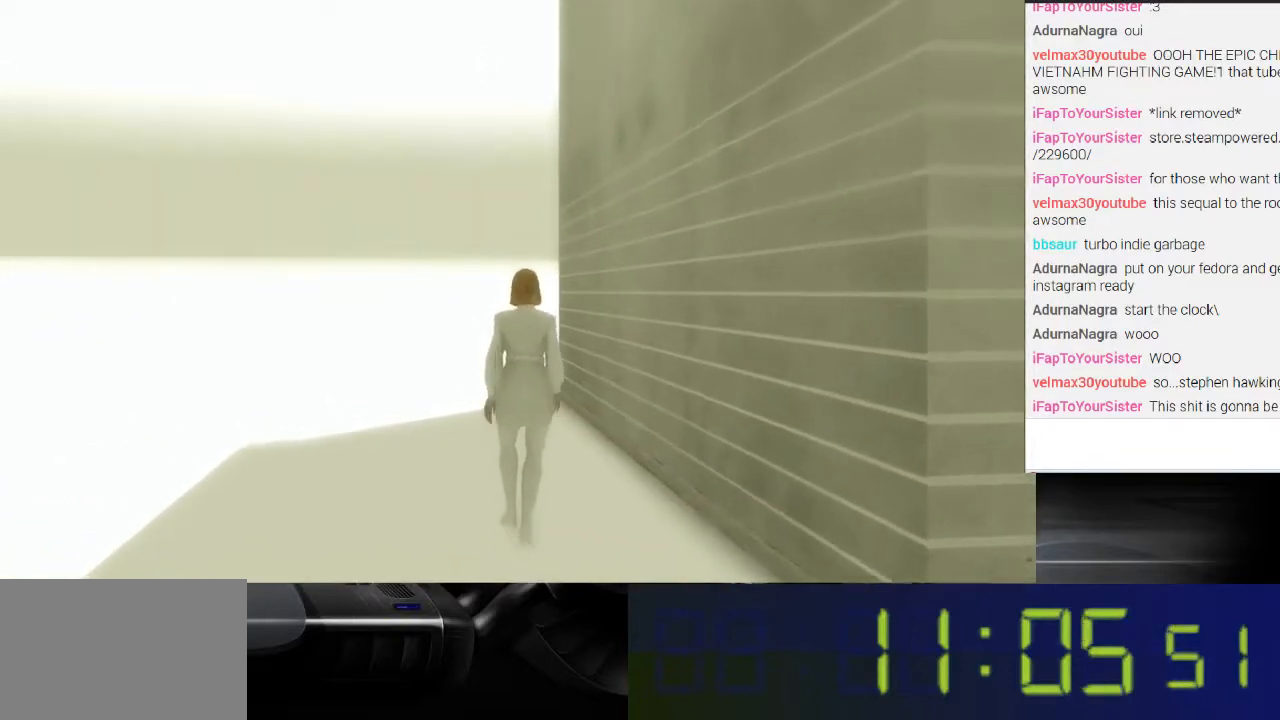
Gameplay with a controller (Xbox layout); each line is a JSON object with the inputs held at the frame after it. "events" lists button and stick changes between this image and that frame as [ms after this image, input, new state], when the widget could be followed in between. Not read: L3 R3.
{"buttons": [], "left_stick": "up-left", "right_stick": "center", "events": [[200, "right_stick", "up-left"], [400, "right_stick", "center"]]}
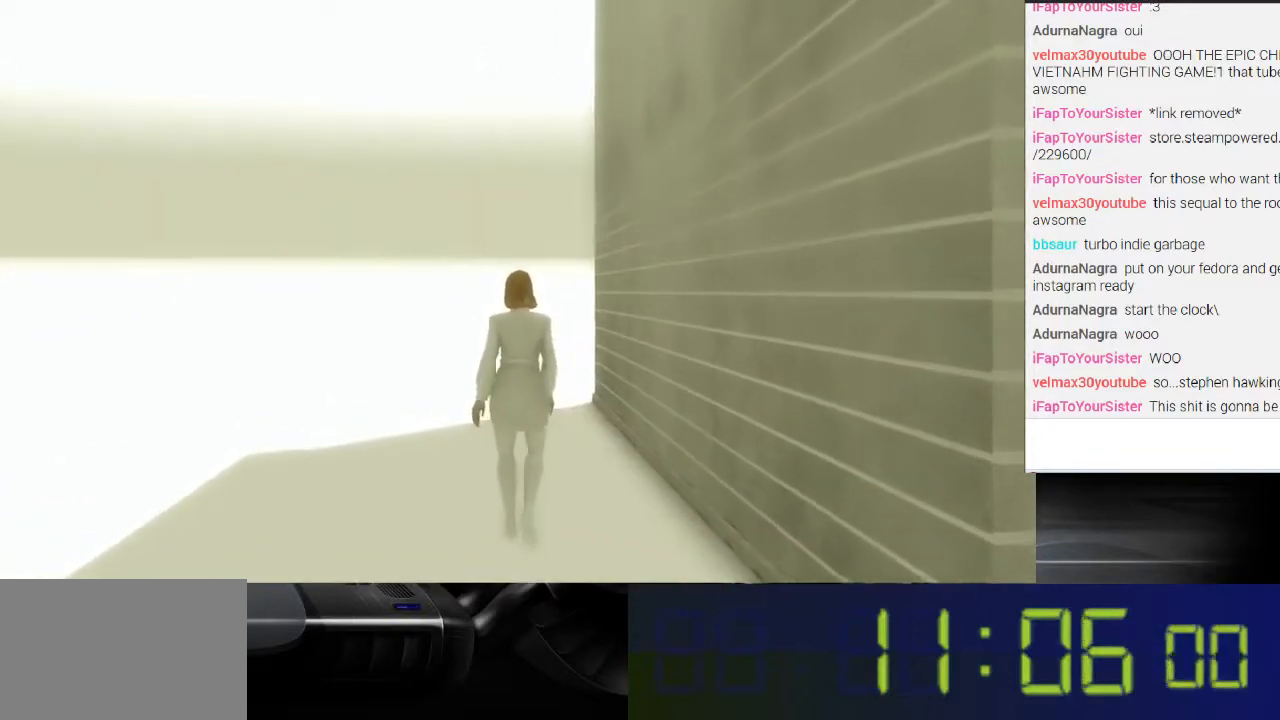
{"buttons": [], "left_stick": "up-left", "right_stick": "center", "events": []}
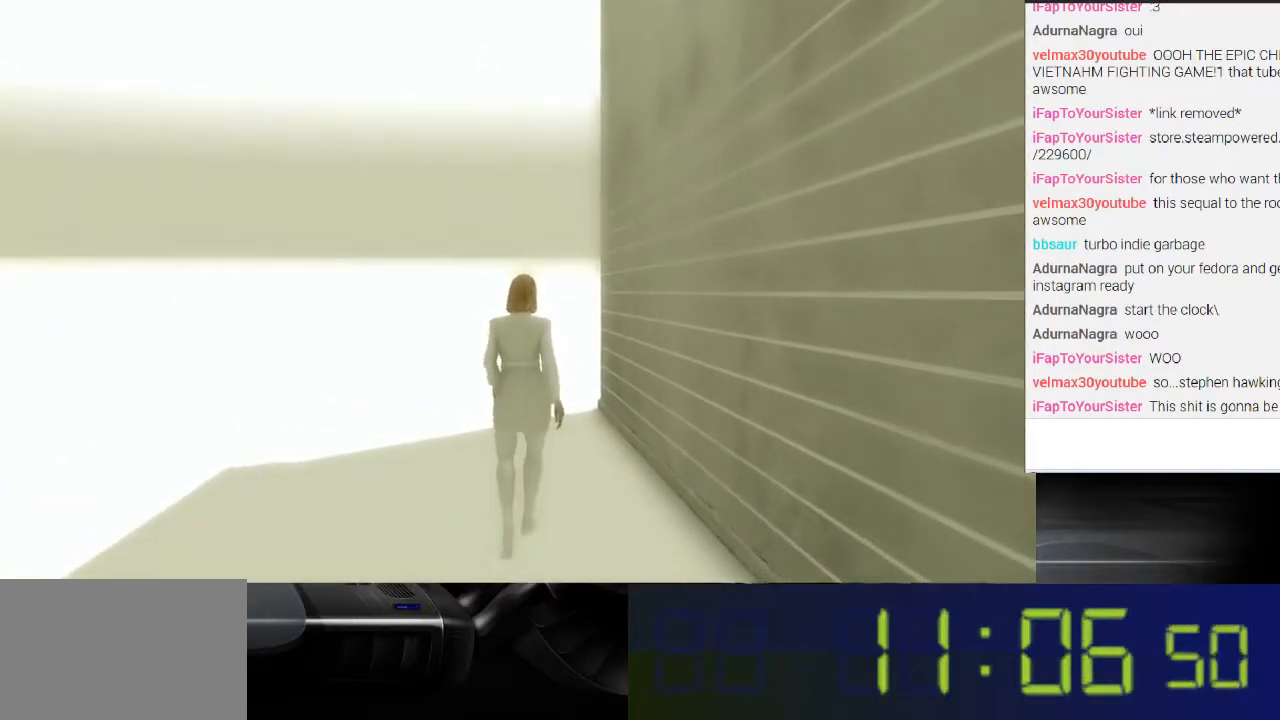
{"buttons": [], "left_stick": "up-left", "right_stick": "right", "events": [[433, "right_stick", "right"]]}
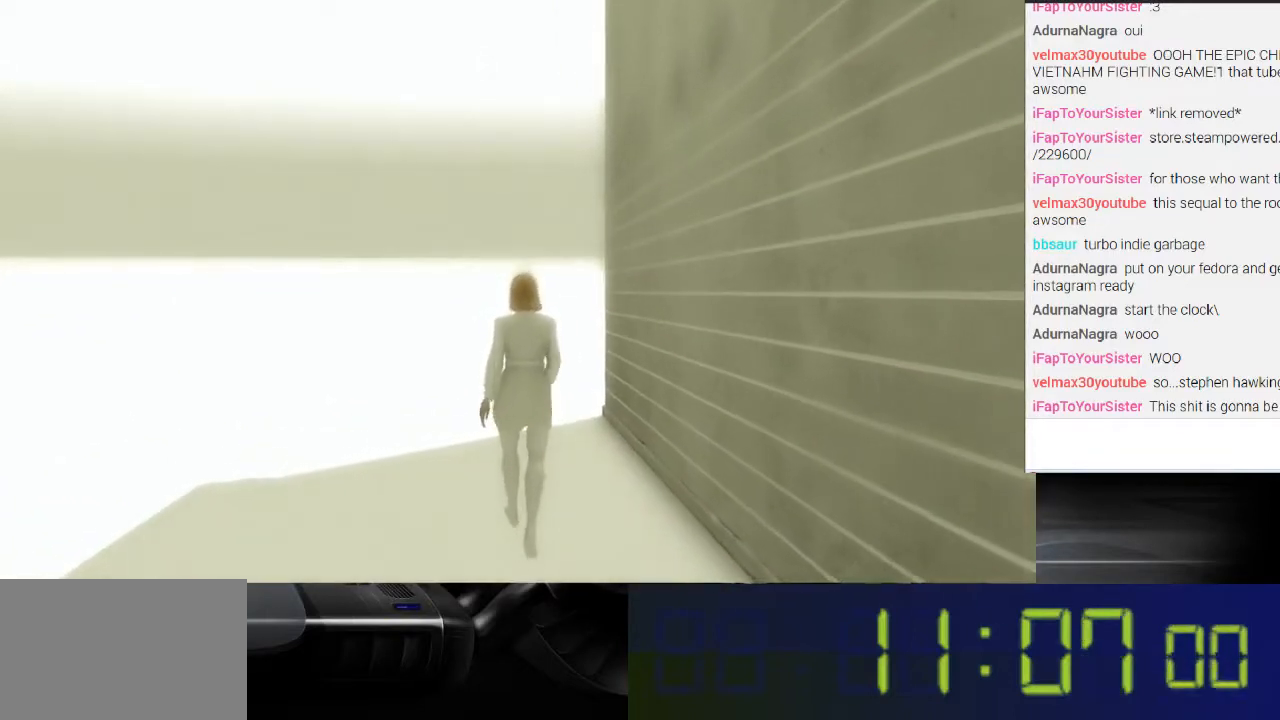
{"buttons": [], "left_stick": "up-left", "right_stick": "center", "events": [[200, "right_stick", "center"]]}
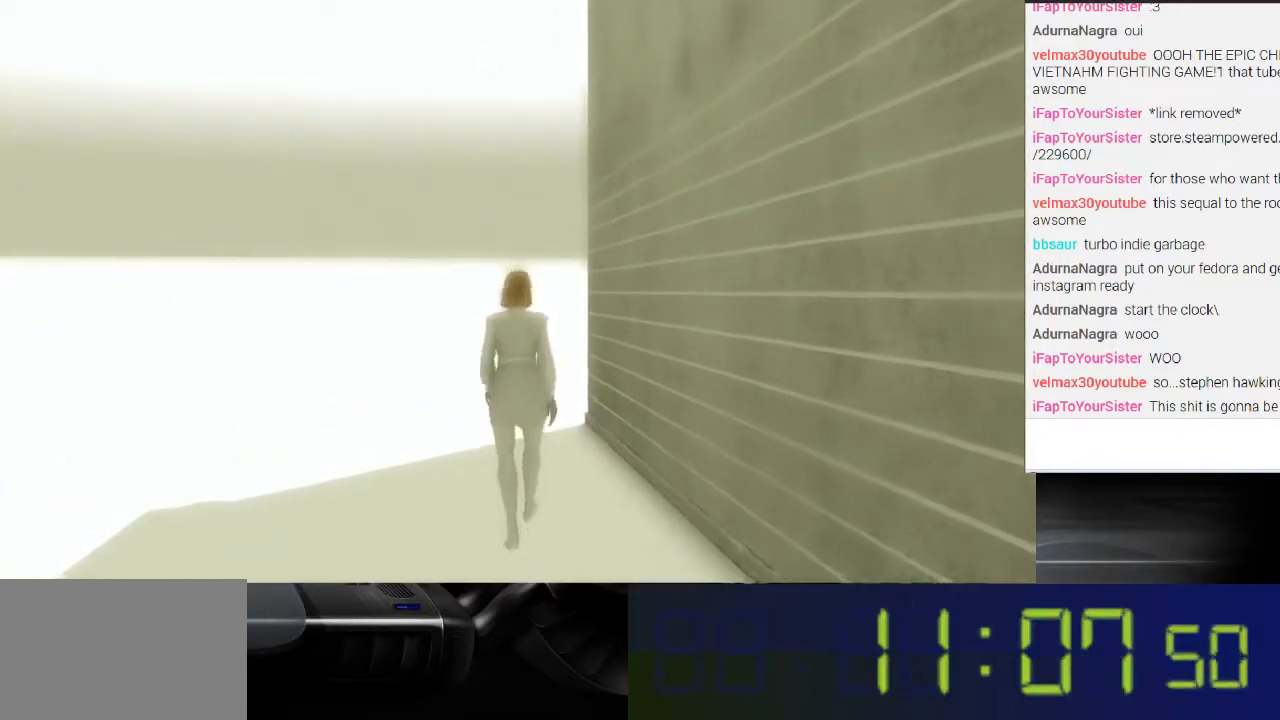
{"buttons": [], "left_stick": "up-left", "right_stick": "center", "events": []}
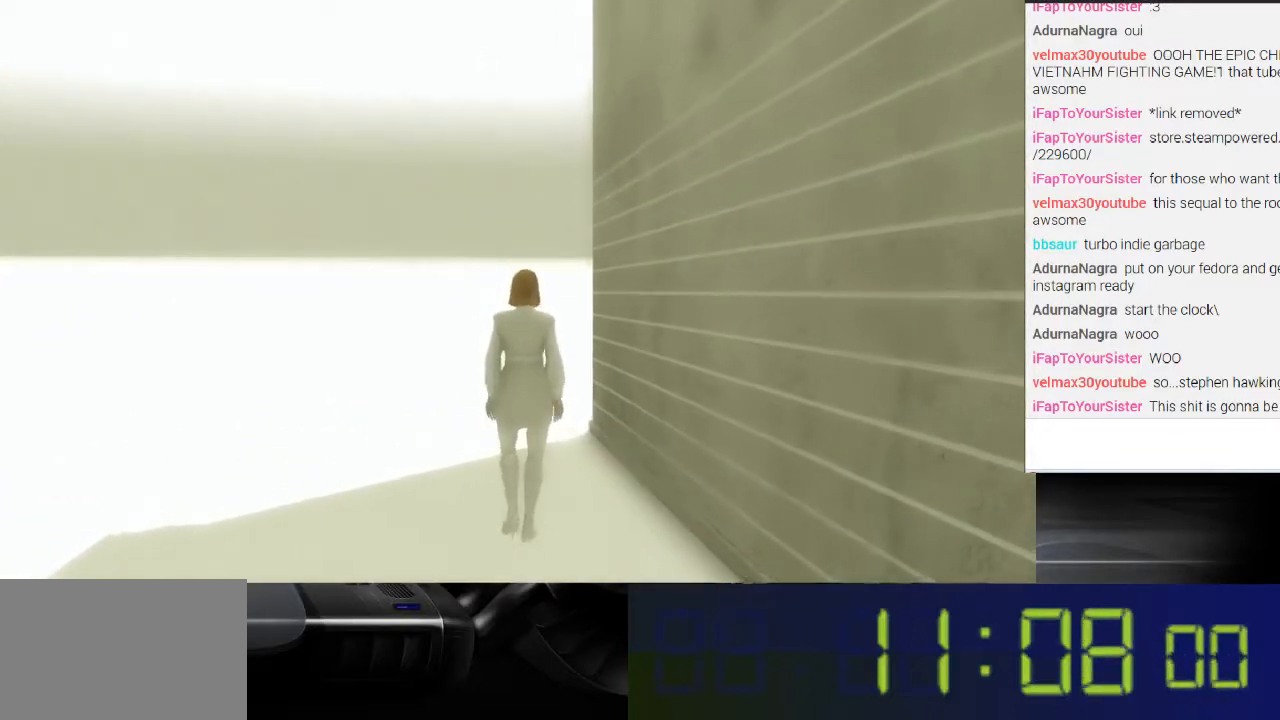
{"buttons": [], "left_stick": "up-left", "right_stick": "center", "events": [[33, "right_stick", "right"], [467, "right_stick", "center"]]}
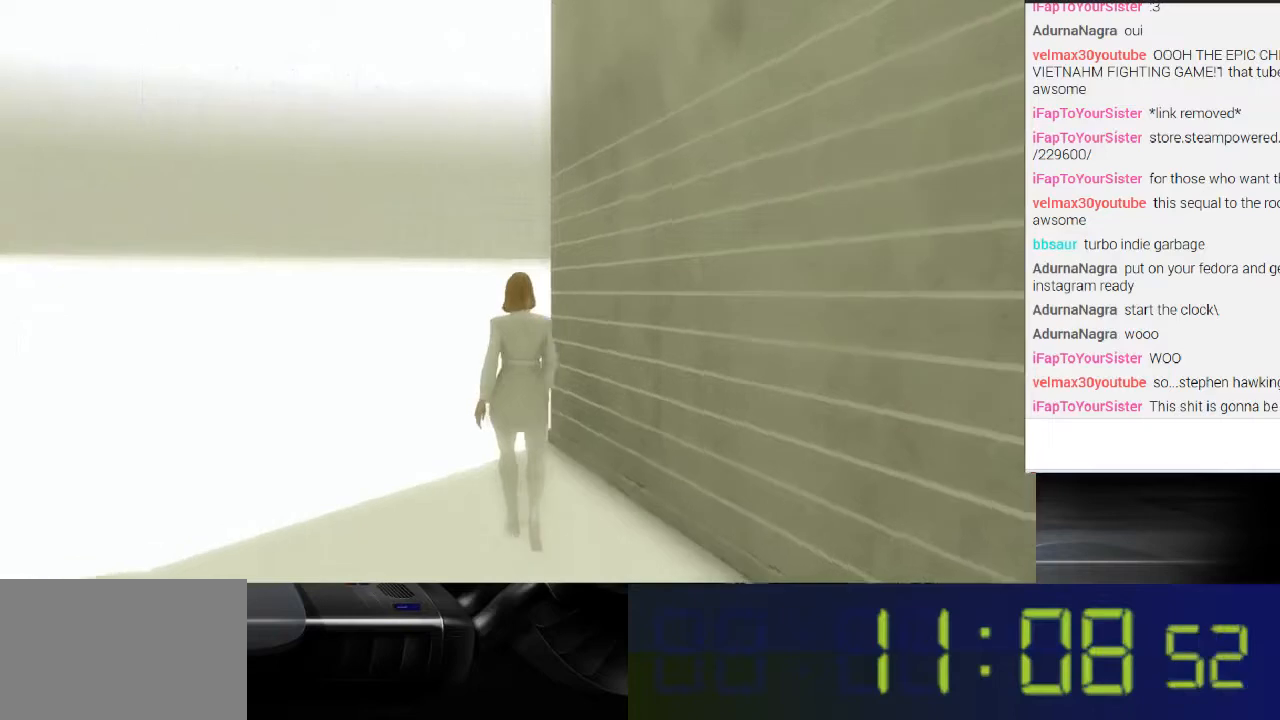
{"buttons": [], "left_stick": "up-left", "right_stick": "right", "events": [[233, "right_stick", "right"]]}
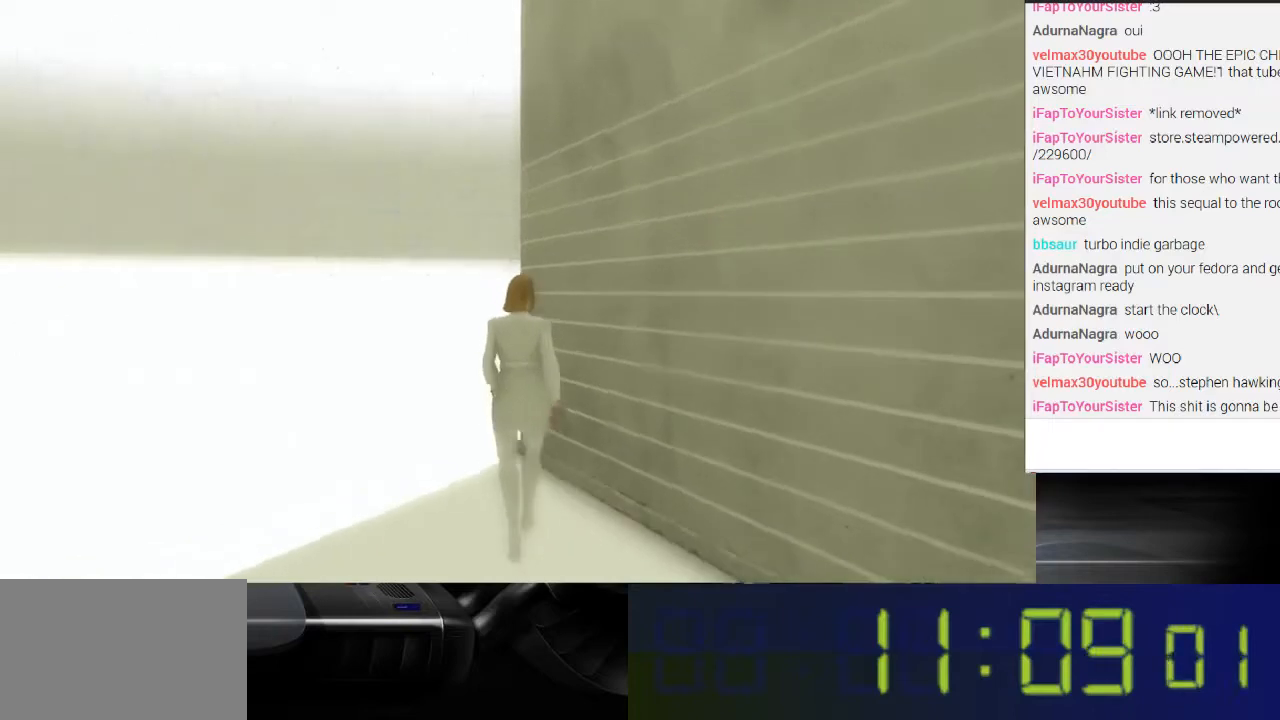
{"buttons": [], "left_stick": "up-left", "right_stick": "up-left", "events": [[133, "right_stick", "center"], [233, "right_stick", "up-left"]]}
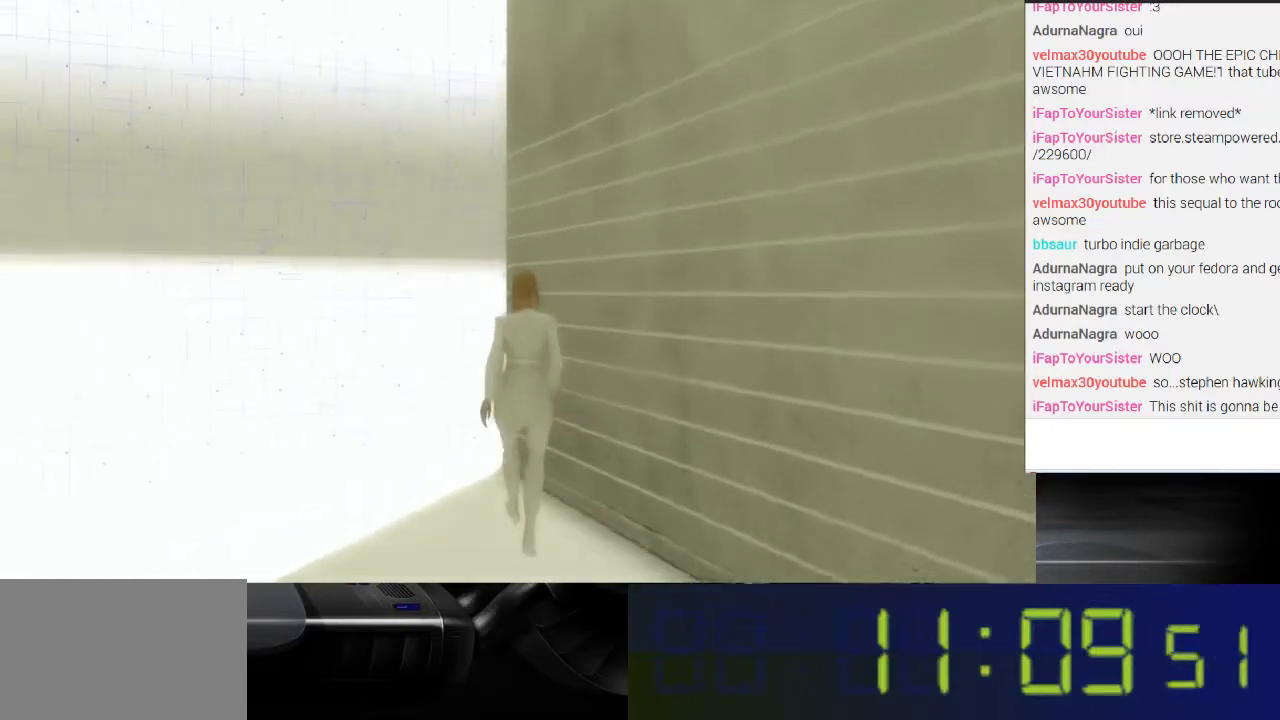
{"buttons": [], "left_stick": "up", "right_stick": "center", "events": [[167, "right_stick", "left"], [400, "left_stick", "up"], [433, "right_stick", "center"]]}
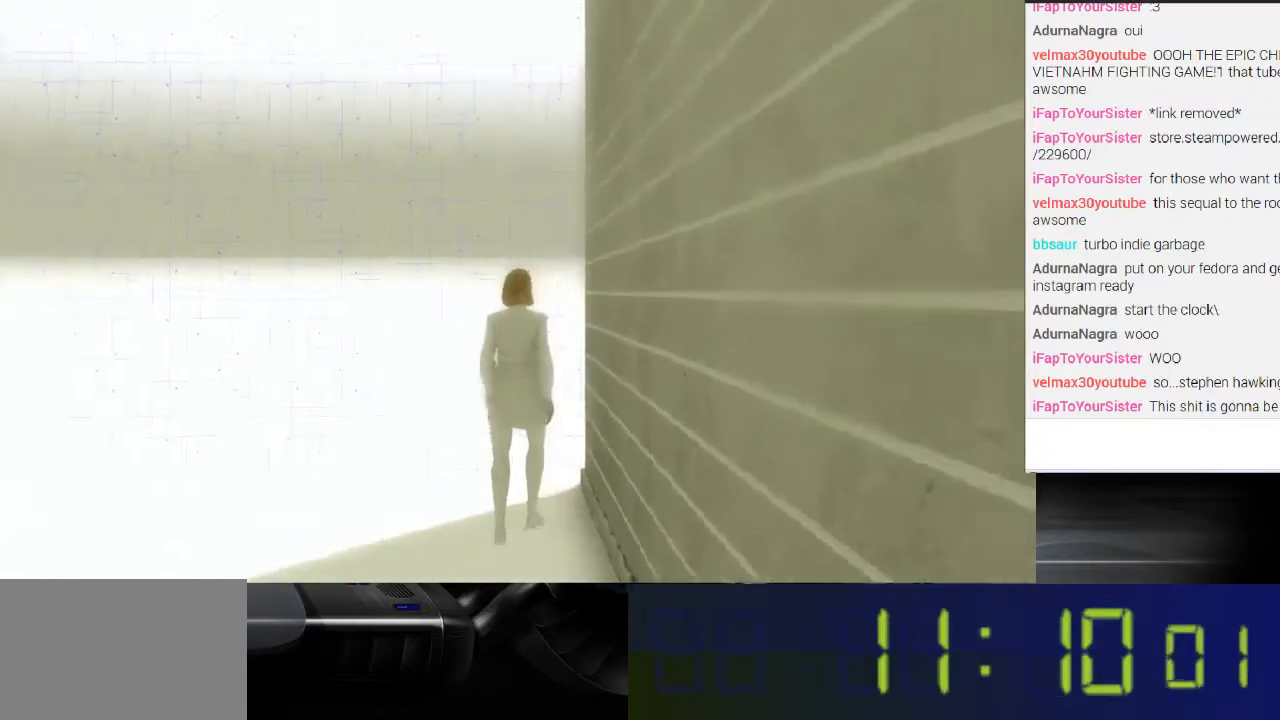
{"buttons": [], "left_stick": "up", "right_stick": "center", "events": []}
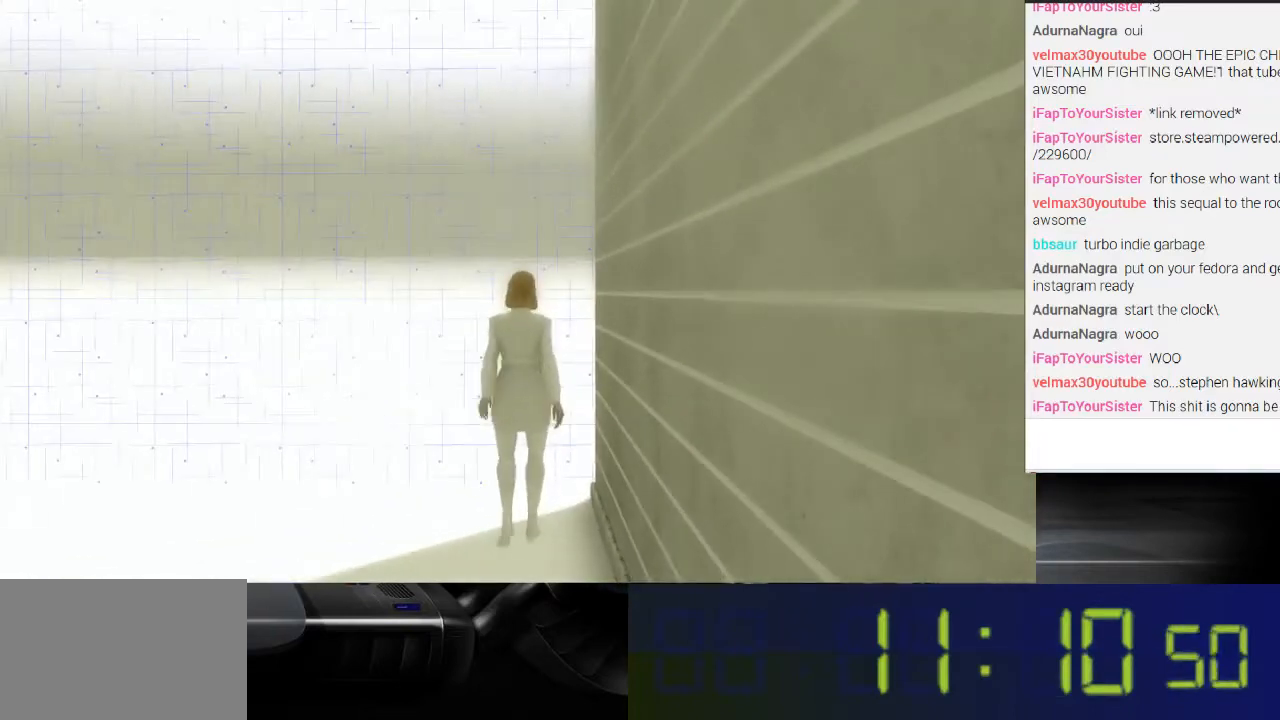
{"buttons": [], "left_stick": "center", "right_stick": "center", "events": [[400, "left_stick", "center"]]}
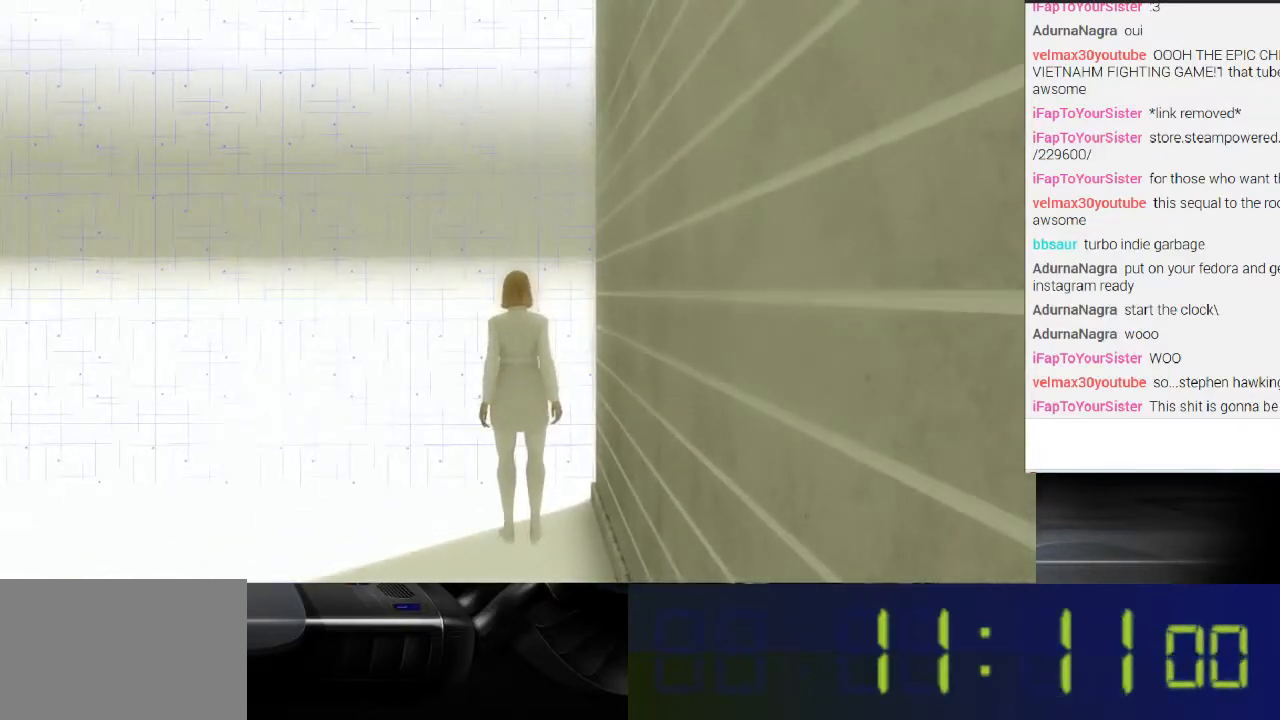
{"buttons": [], "left_stick": "center", "right_stick": "center", "events": [[167, "left_stick", "up-left"], [233, "left_stick", "center"]]}
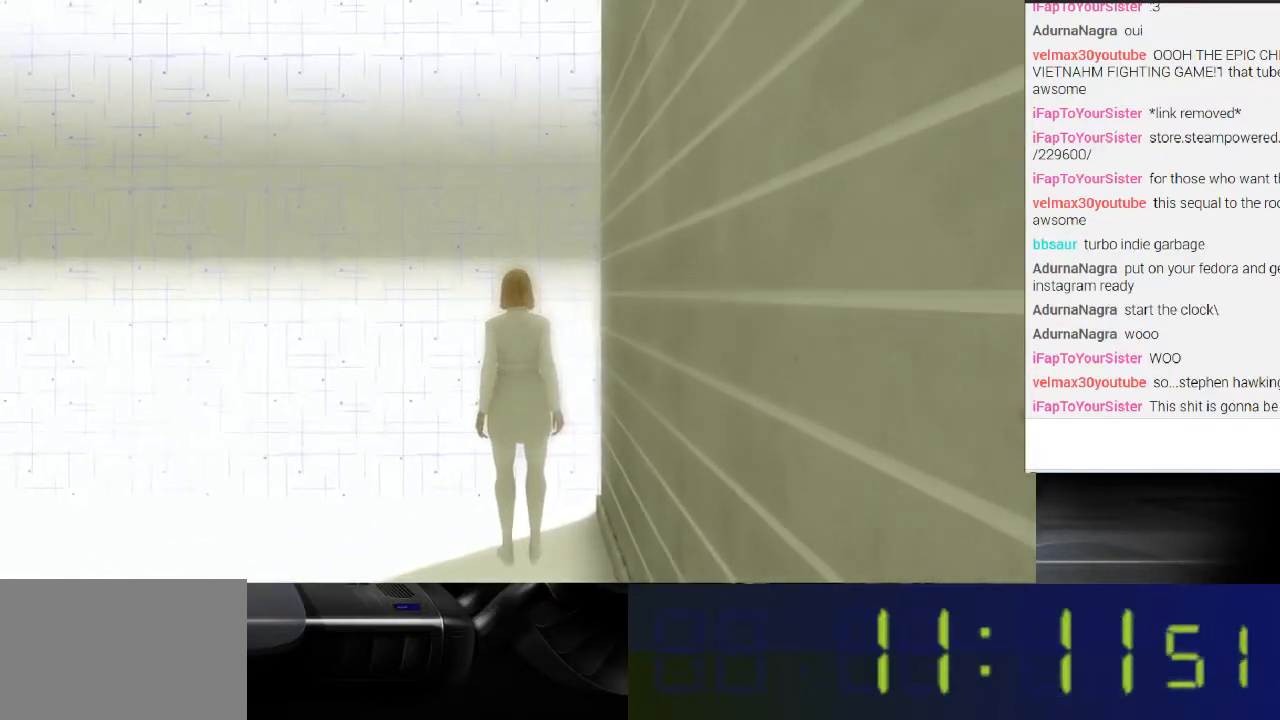
{"buttons": [], "left_stick": "center", "right_stick": "center", "events": []}
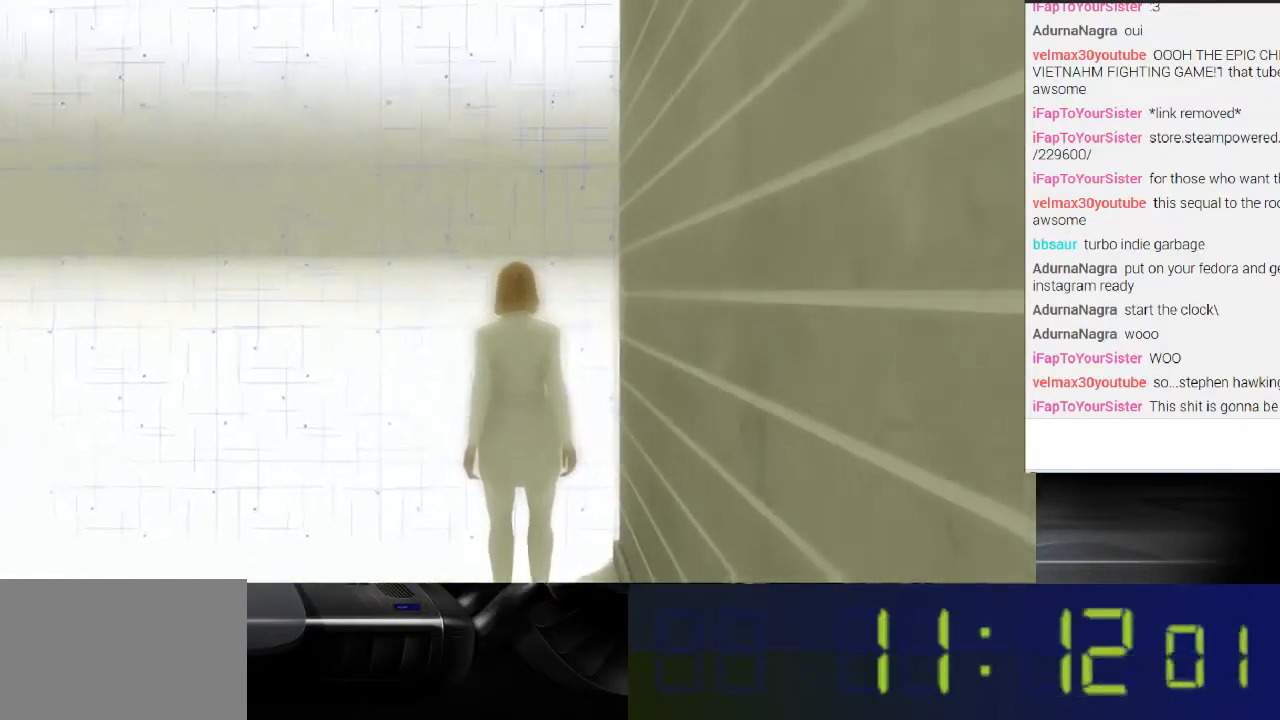
{"buttons": [], "left_stick": "center", "right_stick": "center", "events": []}
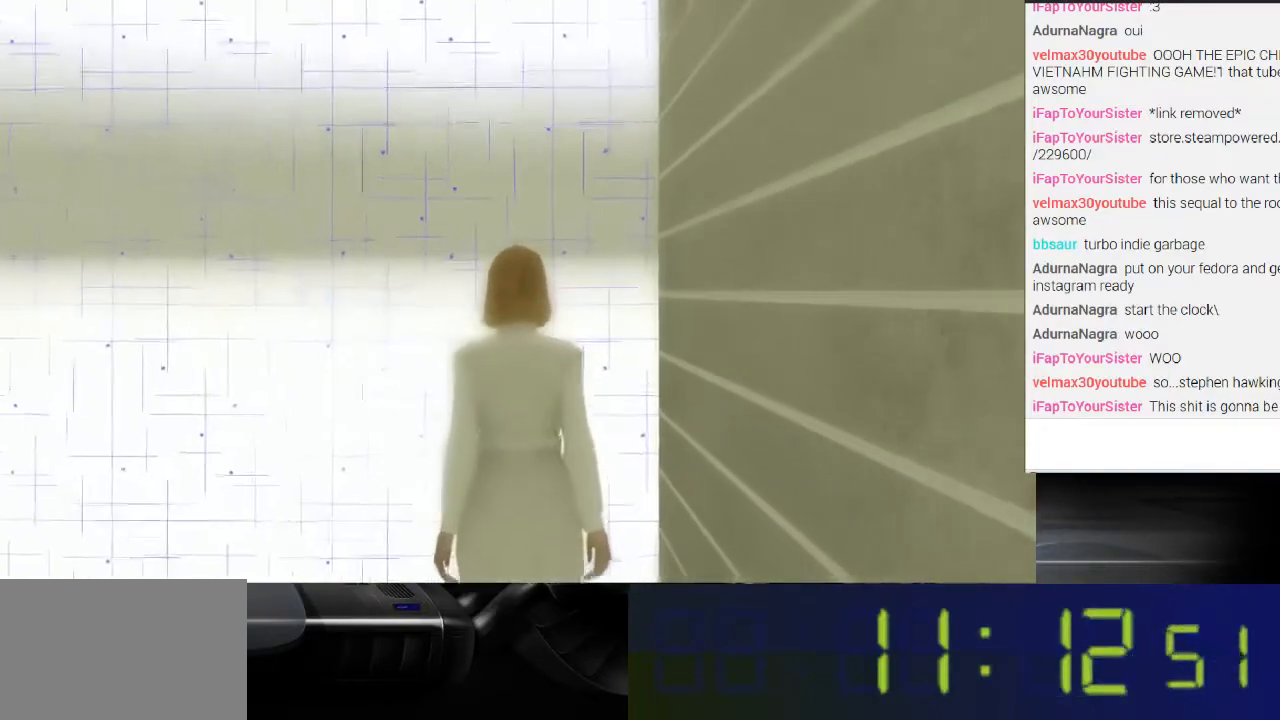
{"buttons": [], "left_stick": "center", "right_stick": "center", "events": []}
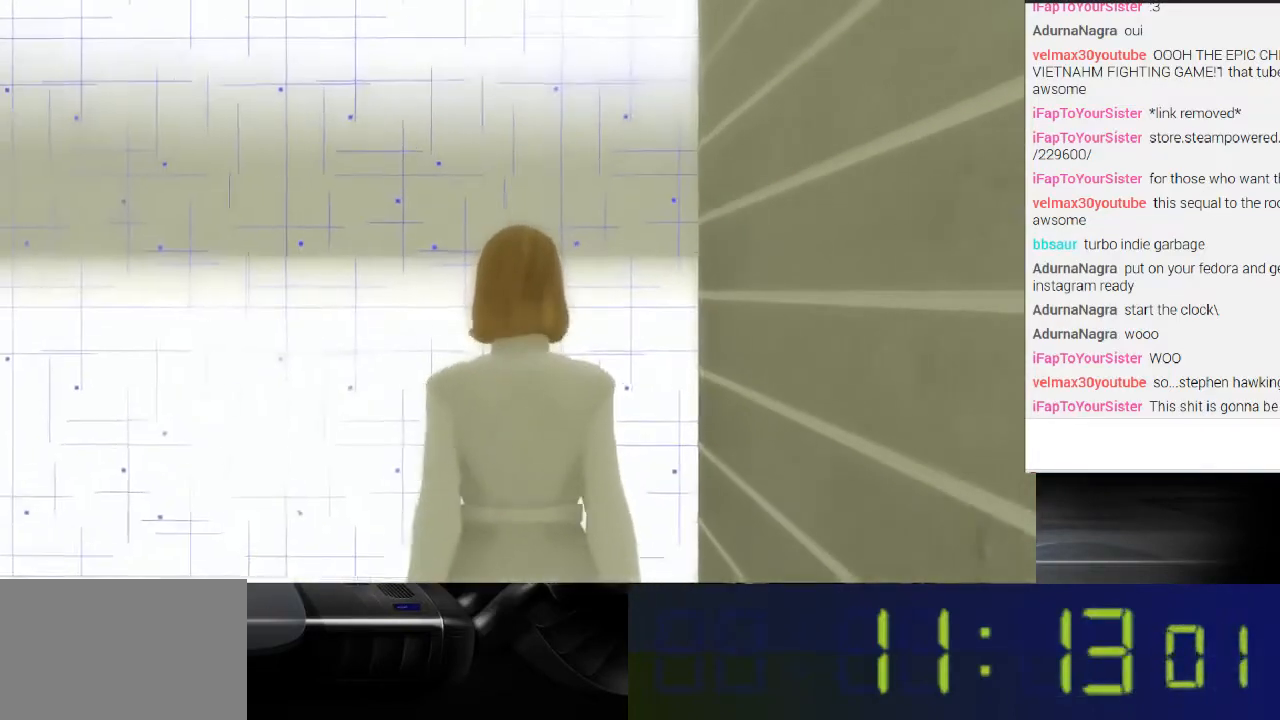
{"buttons": [], "left_stick": "center", "right_stick": "center", "events": []}
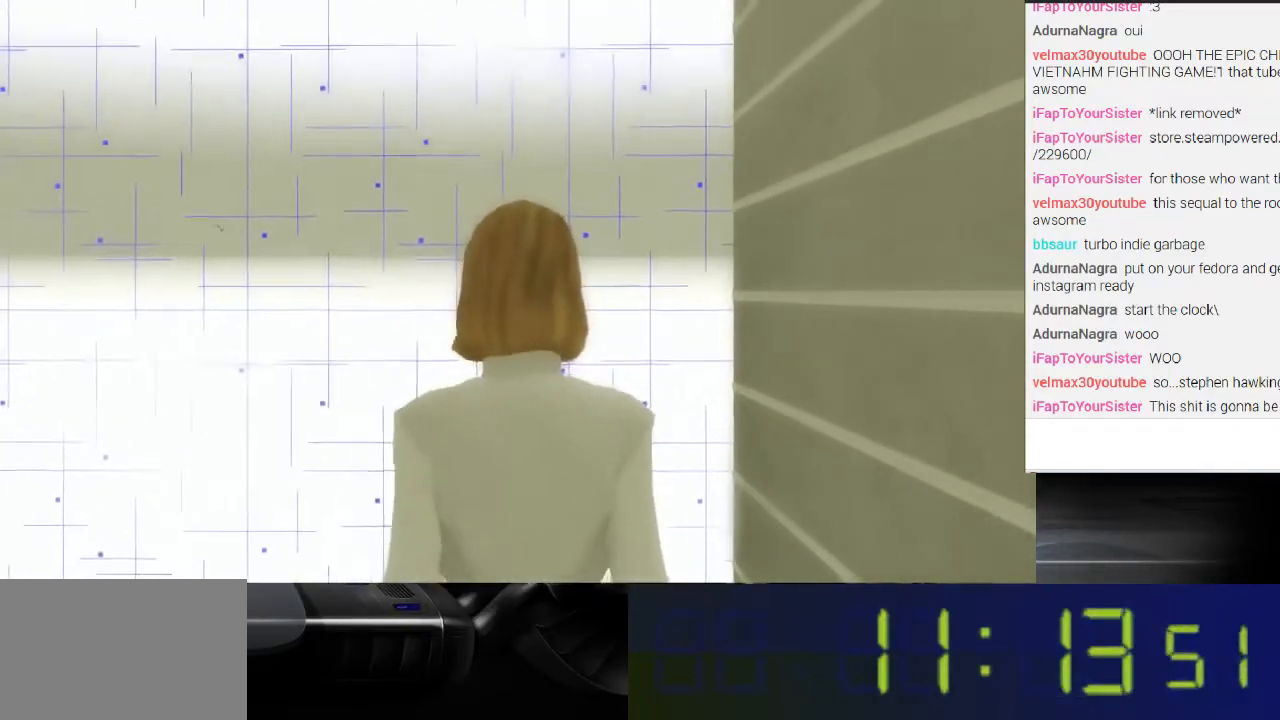
{"buttons": [], "left_stick": "center", "right_stick": "center", "events": []}
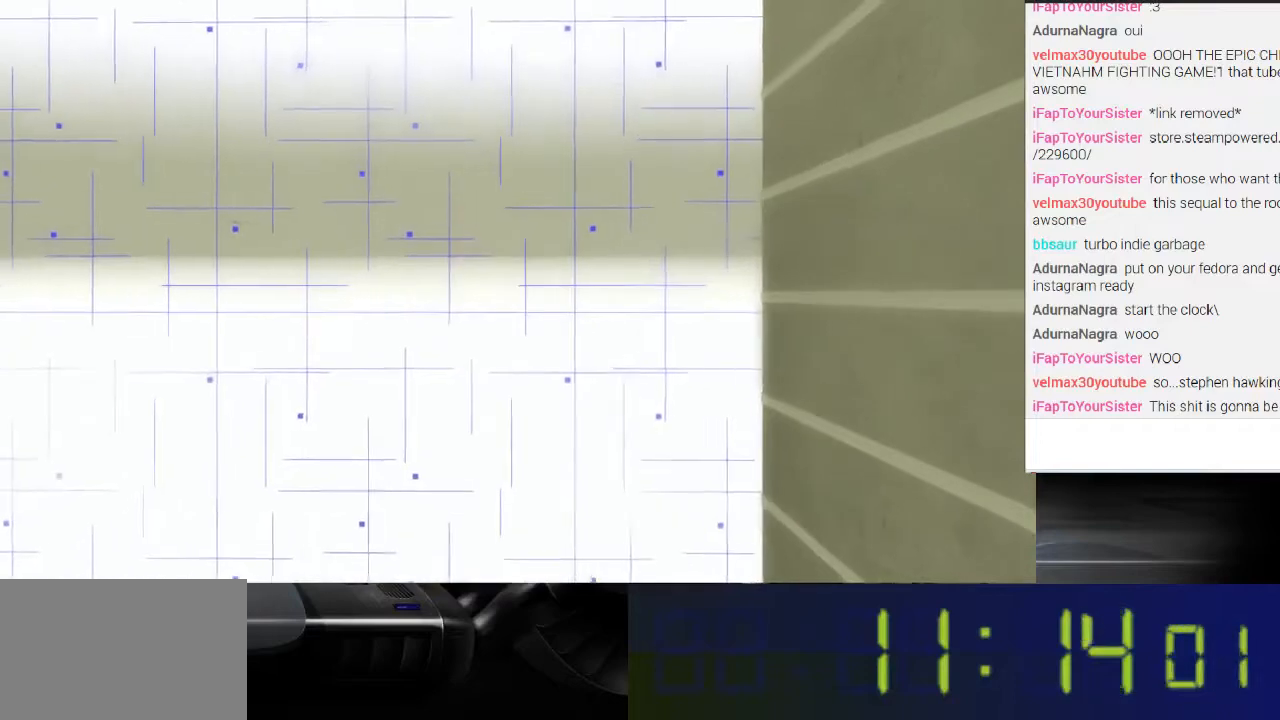
{"buttons": [], "left_stick": "center", "right_stick": "center", "events": []}
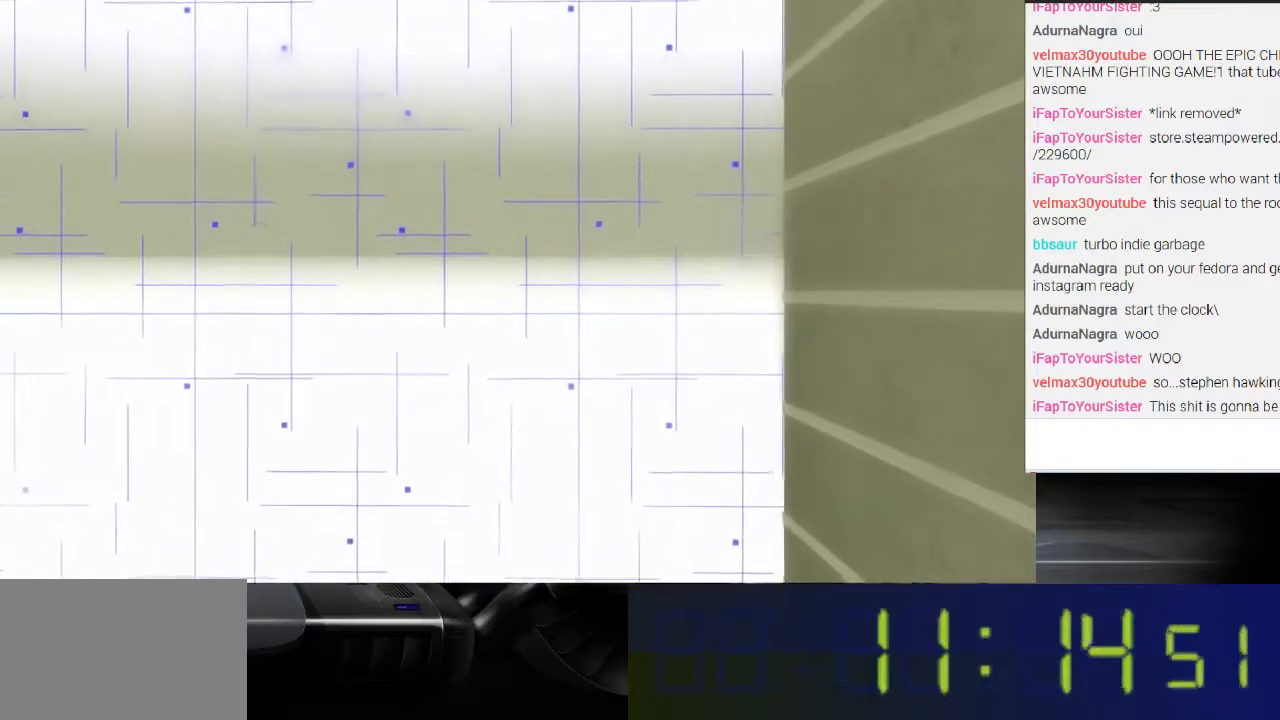
{"buttons": [], "left_stick": "up", "right_stick": "left", "events": [[67, "right_stick", "left"], [133, "left_stick", "up"]]}
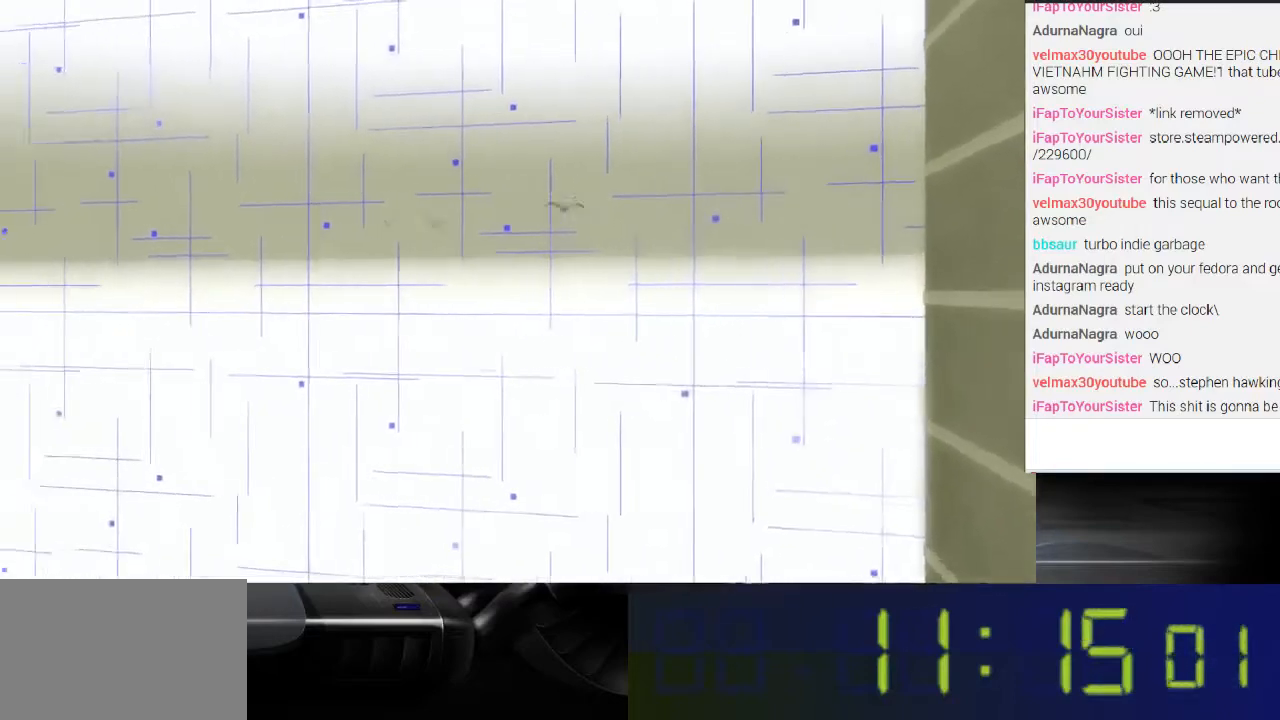
{"buttons": [], "left_stick": "up", "right_stick": "center", "events": [[200, "right_stick", "center"]]}
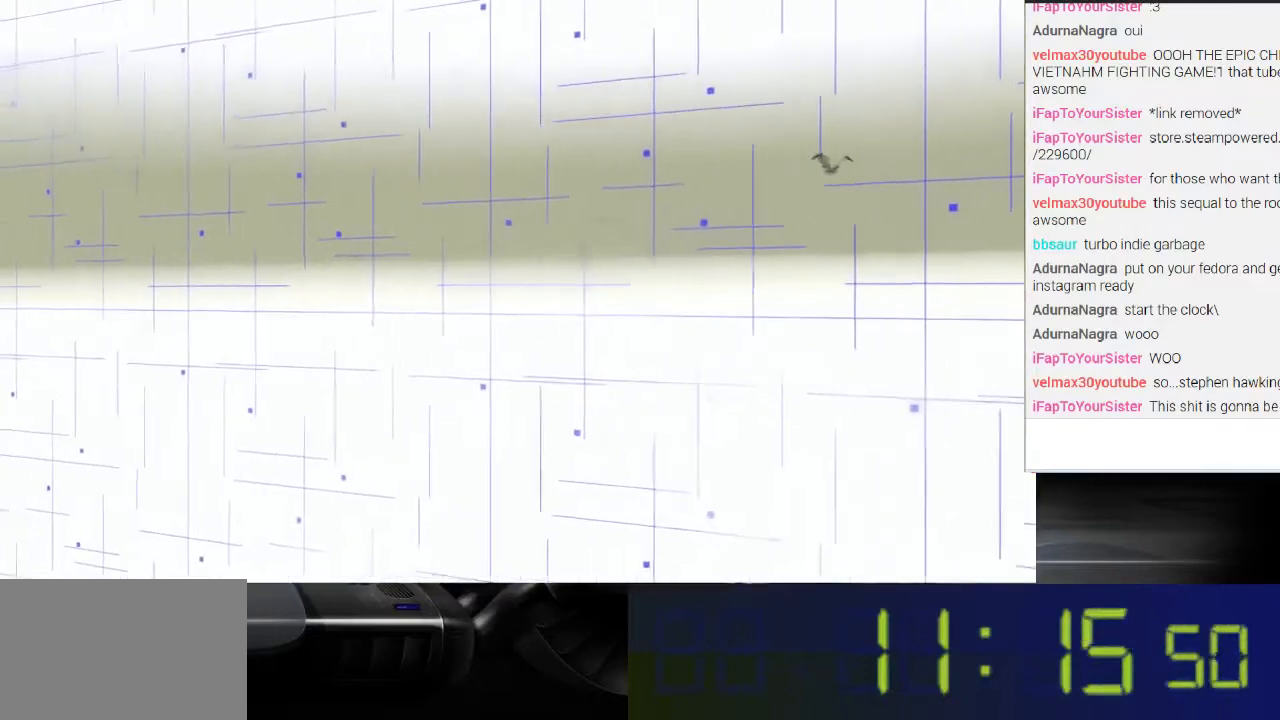
{"buttons": [], "left_stick": "up", "right_stick": "center", "events": []}
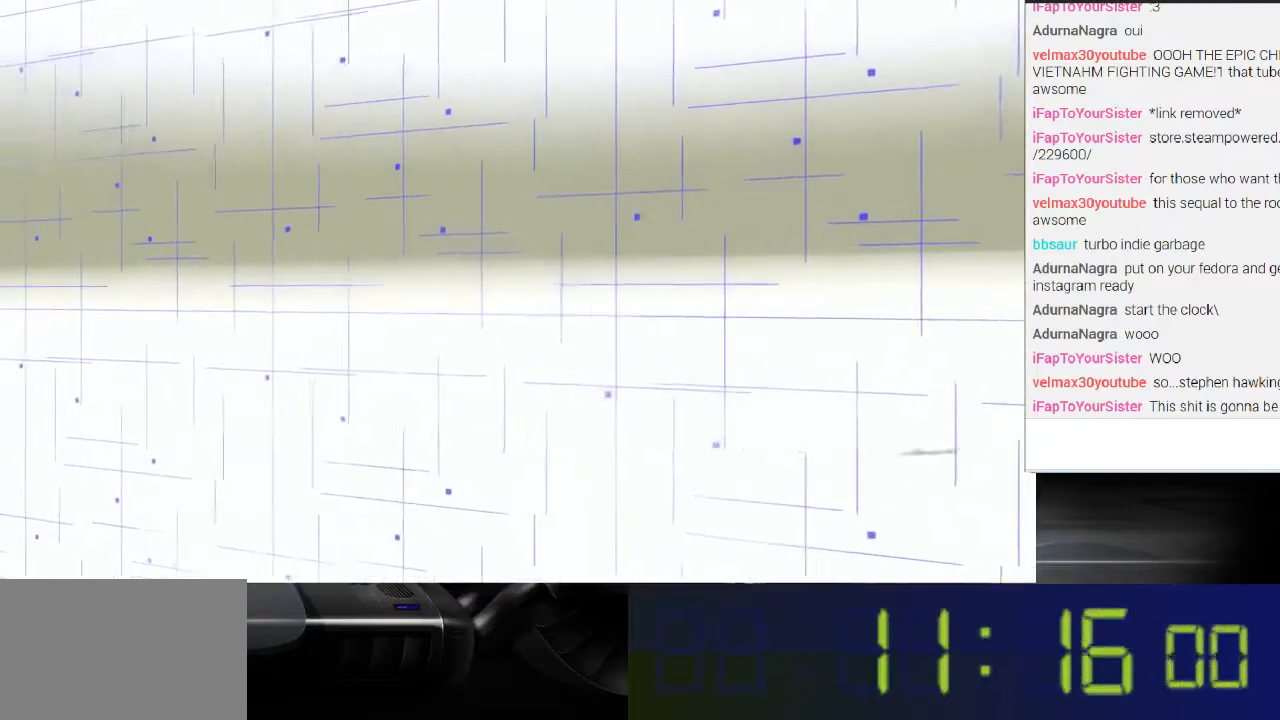
{"buttons": [], "left_stick": "up-left", "right_stick": "left", "events": [[33, "right_stick", "left"], [500, "left_stick", "up-left"]]}
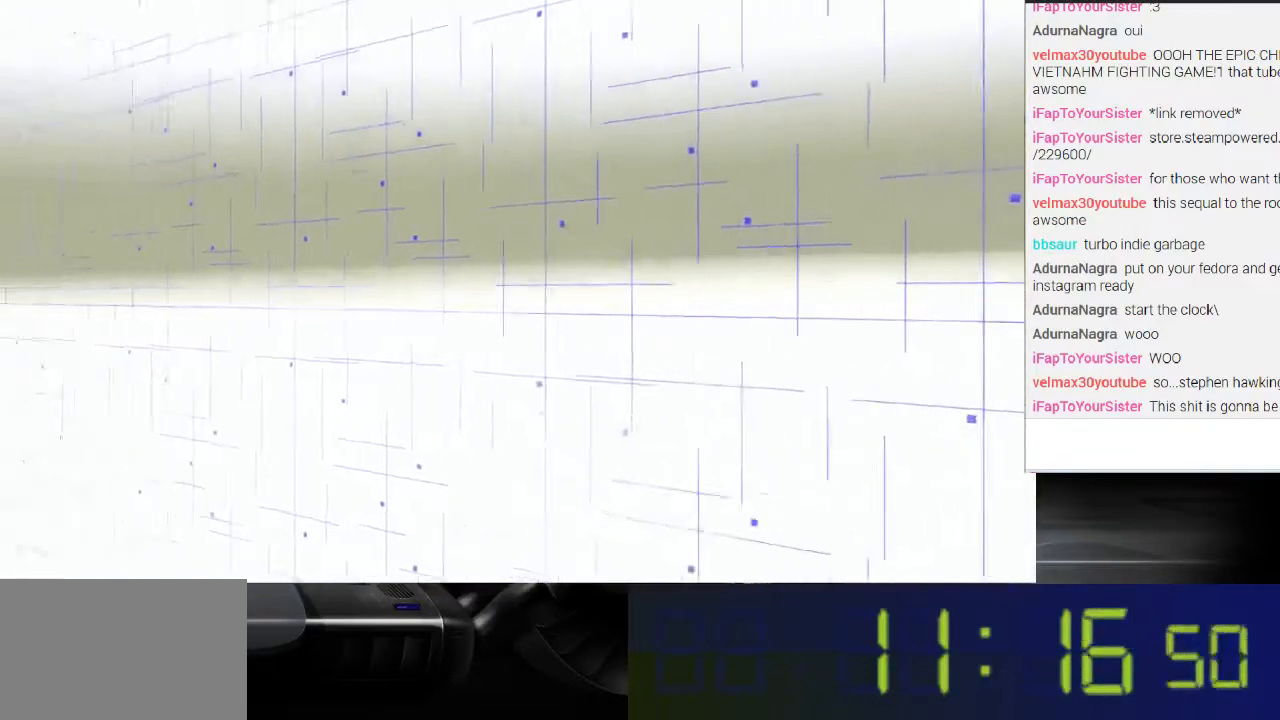
{"buttons": [], "left_stick": "center", "right_stick": "left", "events": [[133, "left_stick", "center"]]}
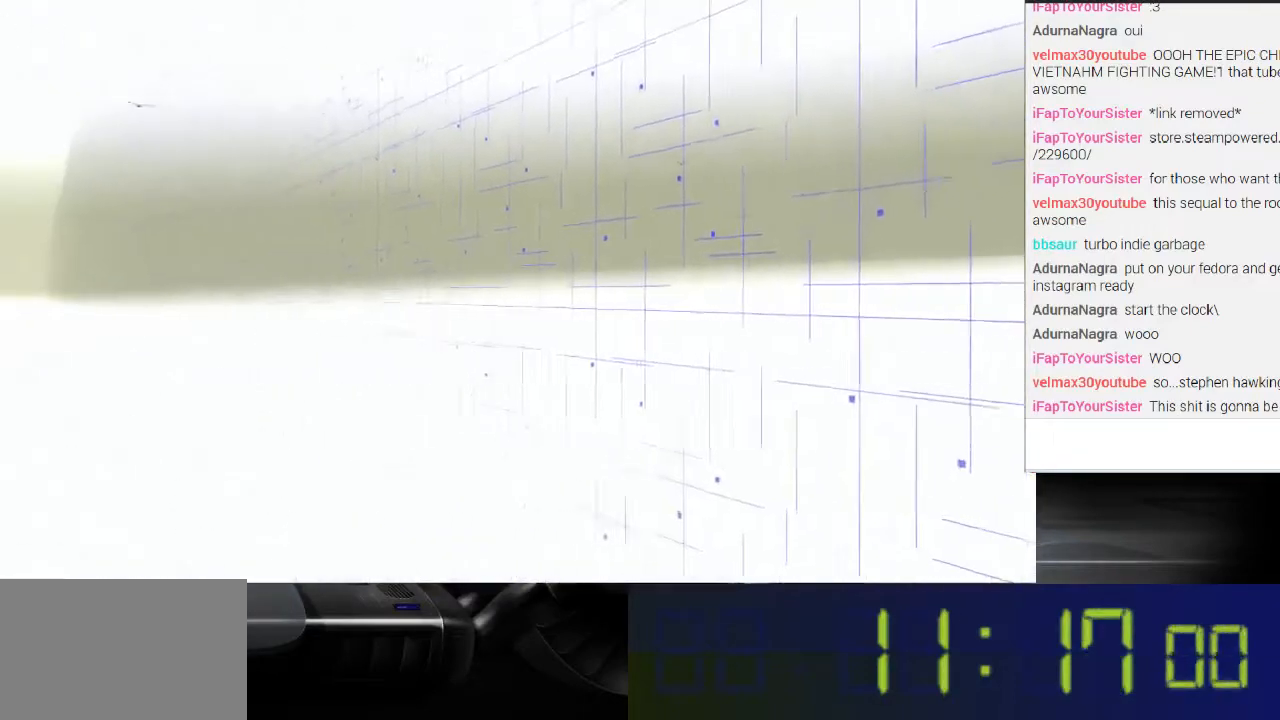
{"buttons": [], "left_stick": "center", "right_stick": "left", "events": []}
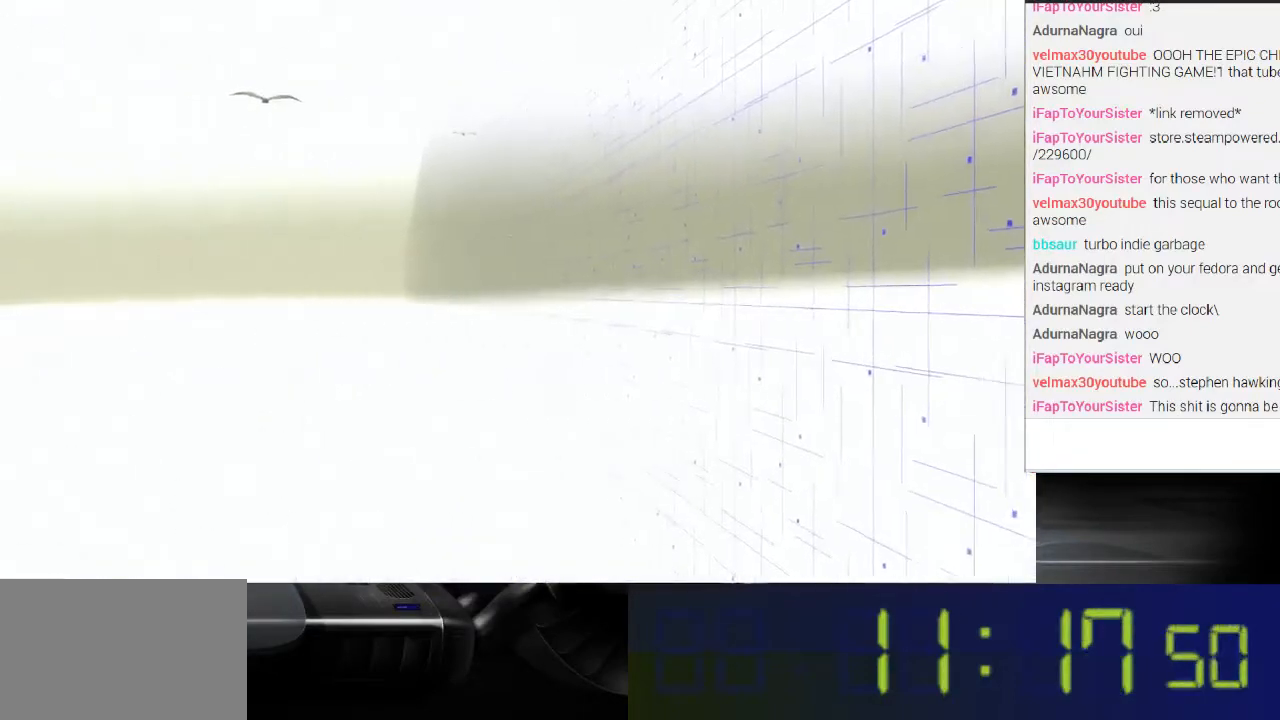
{"buttons": [], "left_stick": "center", "right_stick": "left", "events": []}
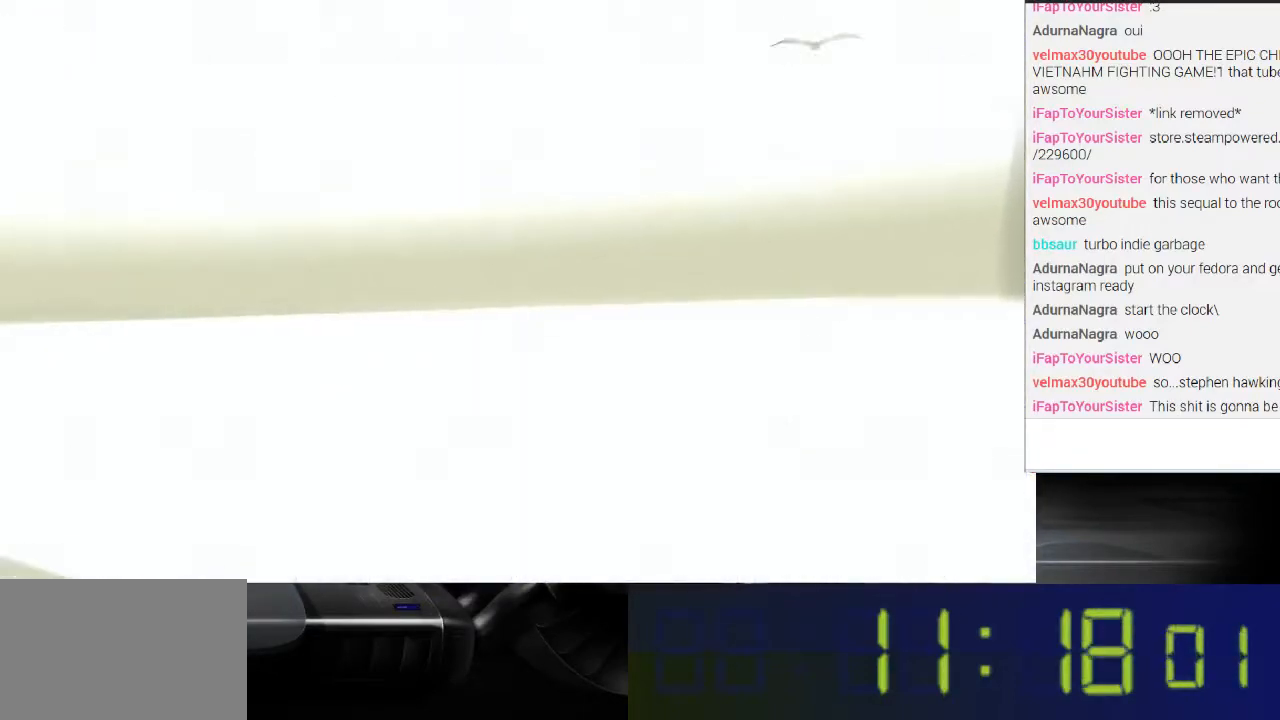
{"buttons": [], "left_stick": "center", "right_stick": "left", "events": []}
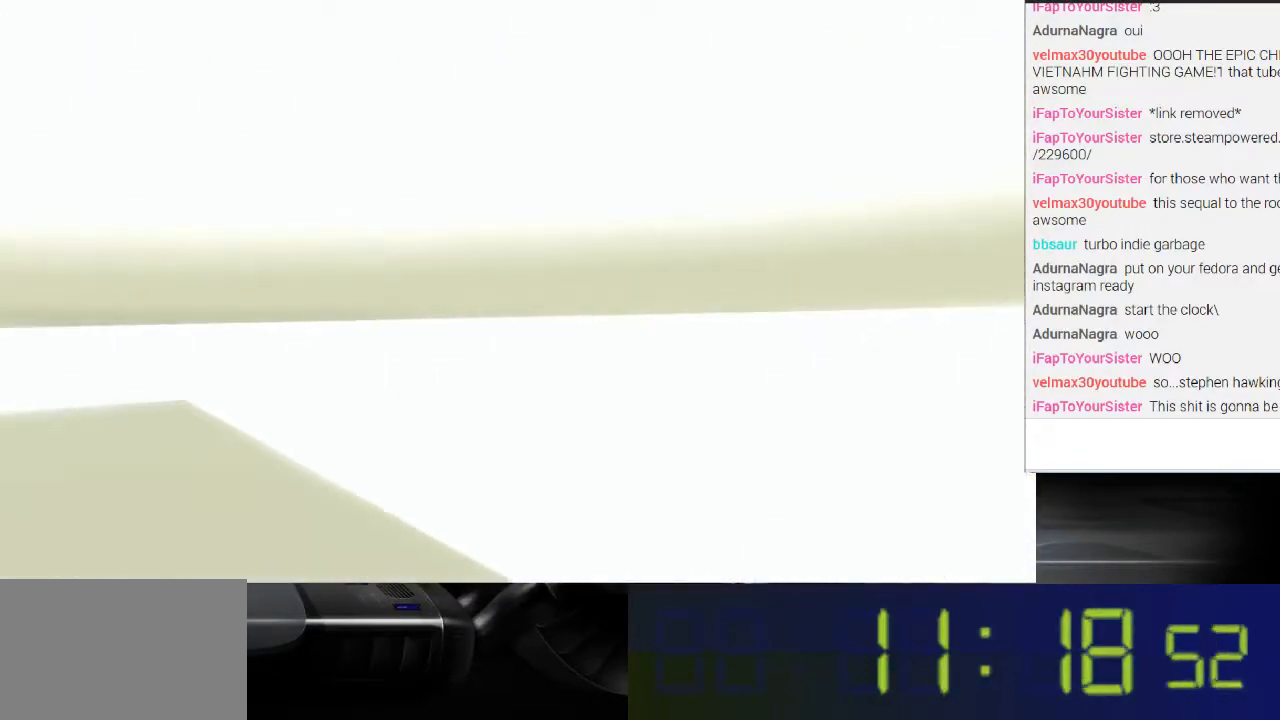
{"buttons": [], "left_stick": "up", "right_stick": "center", "events": [[300, "right_stick", "center"], [400, "left_stick", "up"]]}
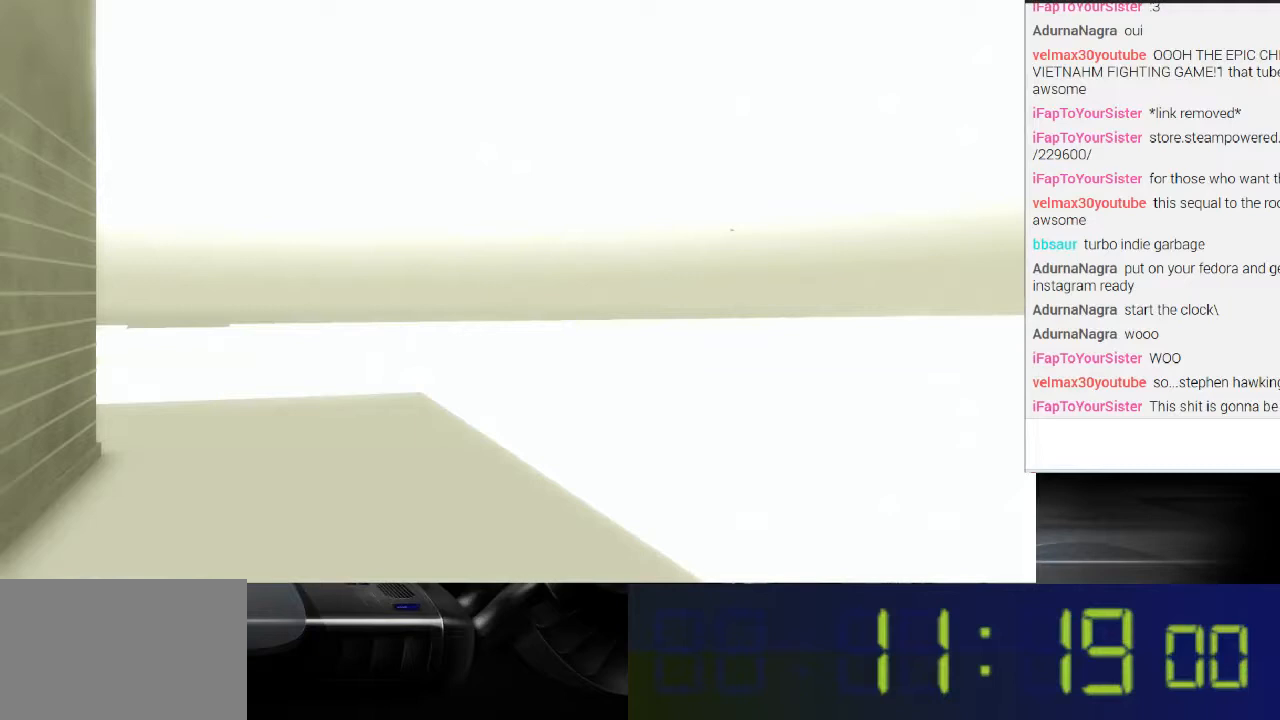
{"buttons": [], "left_stick": "up", "right_stick": "left", "events": [[500, "right_stick", "left"]]}
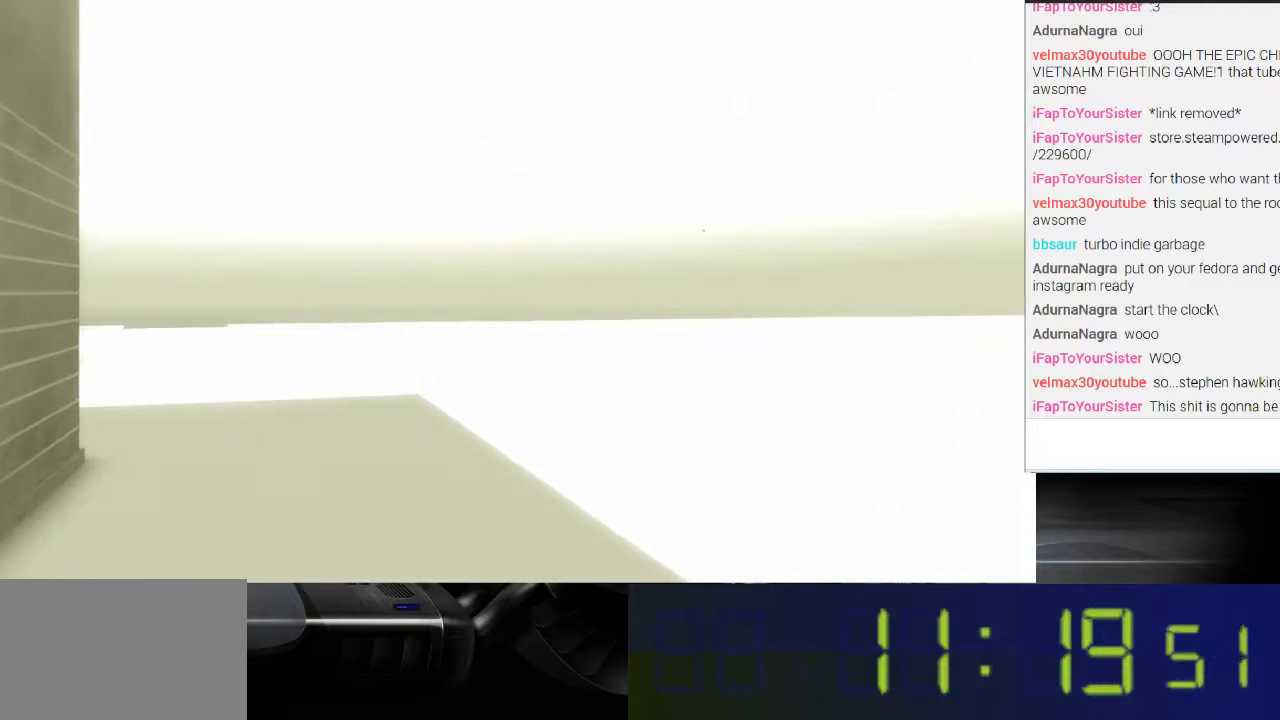
{"buttons": [], "left_stick": "up", "right_stick": "center", "events": [[500, "right_stick", "center"]]}